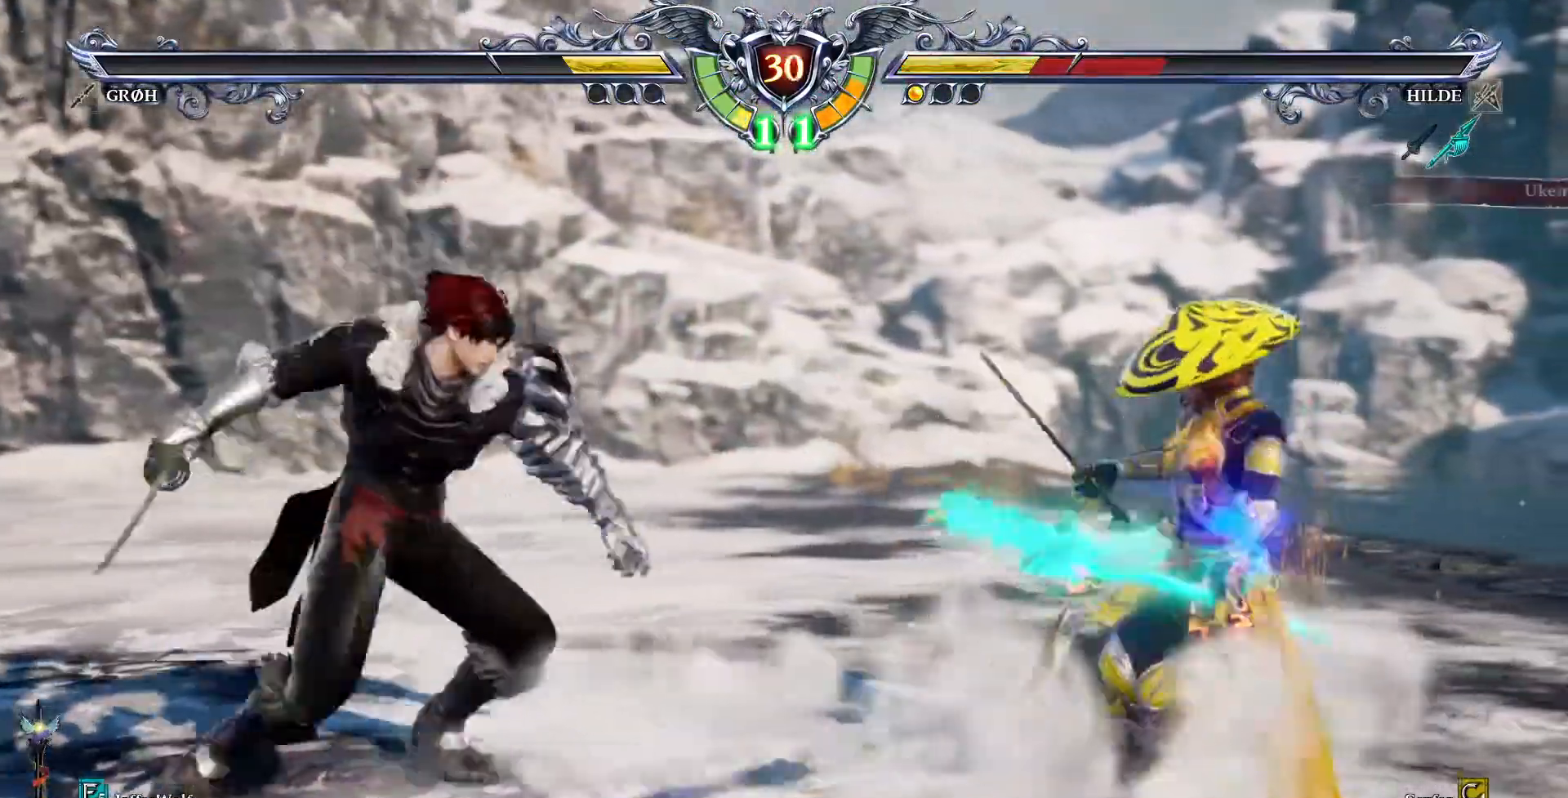
Gameplay with a controller (PlayStation layout); each line is a JSON object with the inputs held at the frame after it. "events" lists button and stick changes between this image and that frame as [ms after this image, input, new state], when the widget could be followed in between. Not read: L1 L3 R1 R3.
{"buttons": ["CROSS", "TRIANGLE", "DPAD_DOWN"], "events": [[500, "DPAD_DOWN", "down"]]}
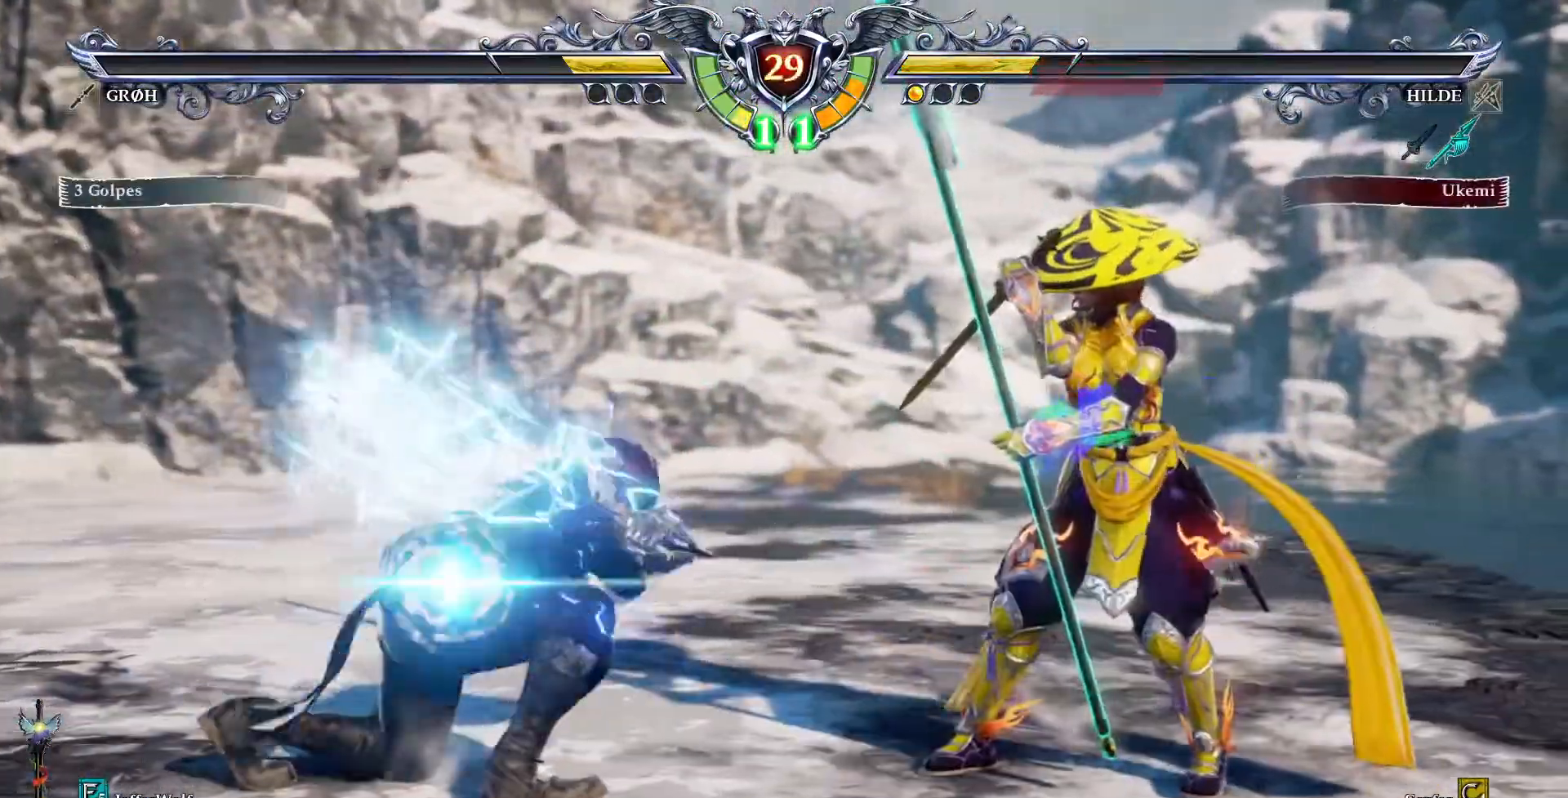
{"buttons": ["TRIANGLE"]}
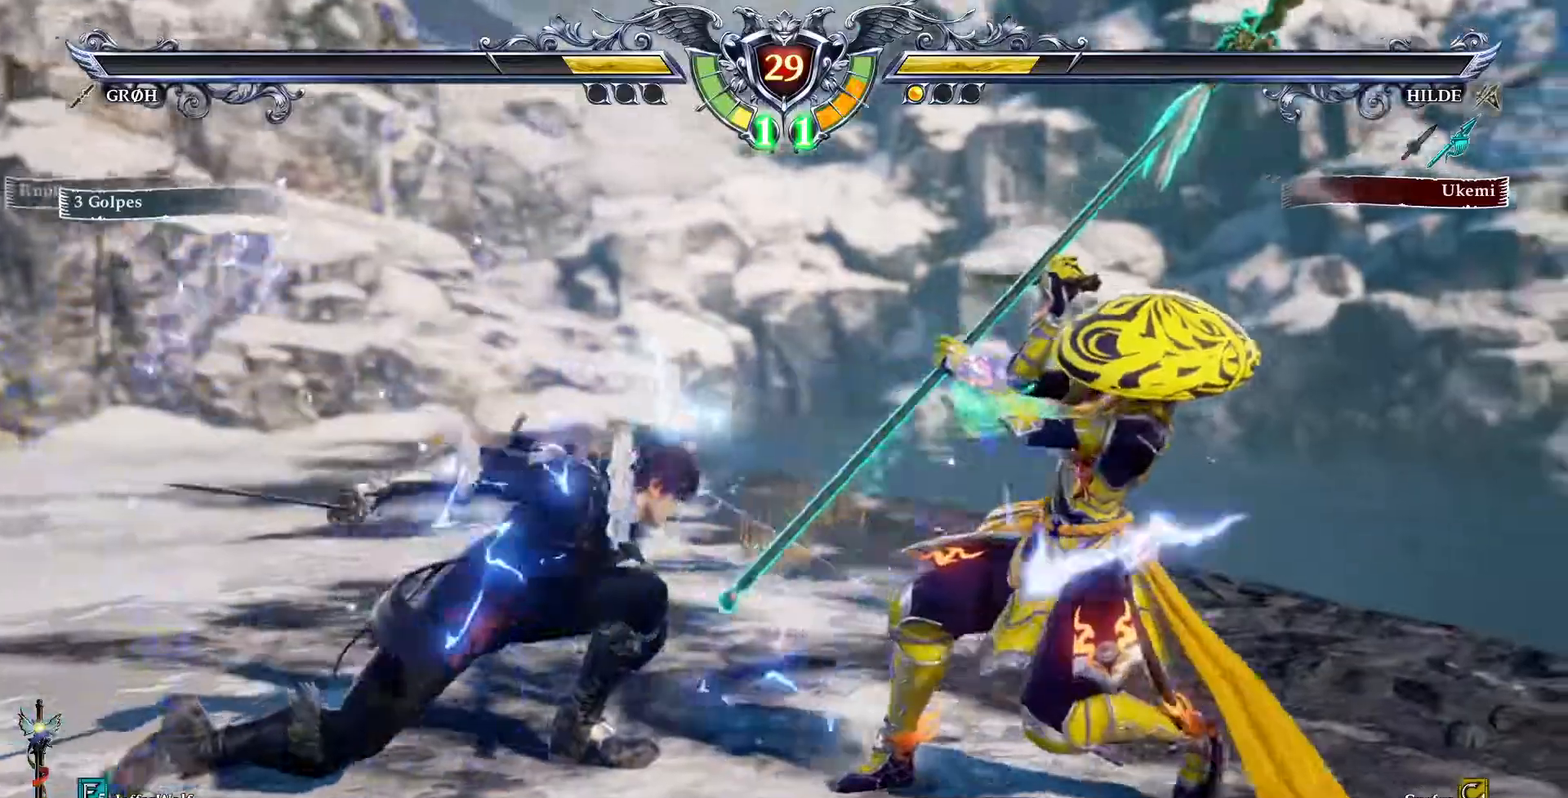
{"buttons": ["CROSS", "TRIANGLE", "DPAD_DOWN"], "events": [[317, "CROSS", "down"], [400, "DPAD_DOWN", "down"]]}
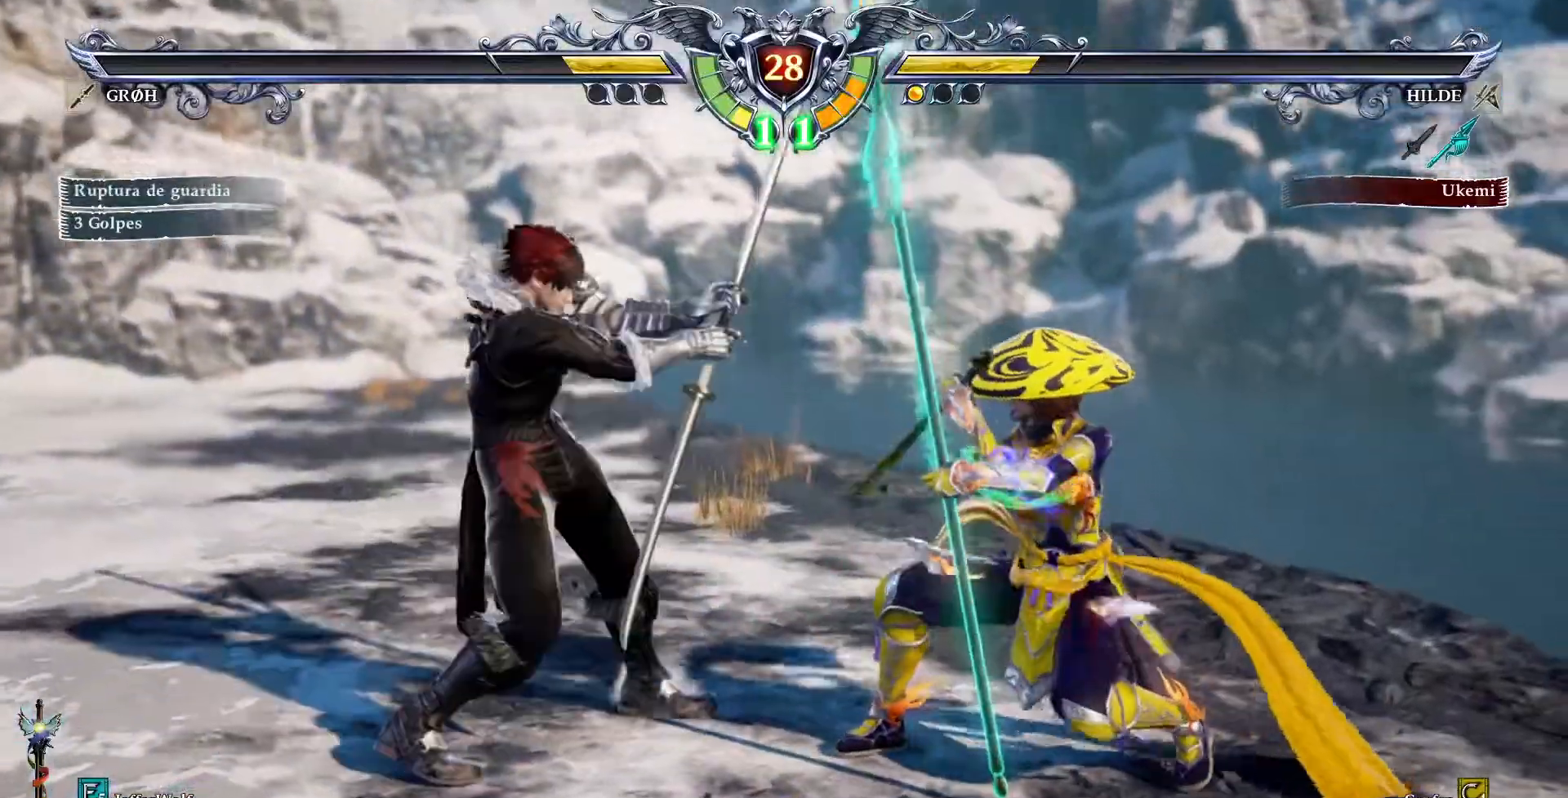
{"buttons": [], "events": [[17, "CROSS", "up"], [50, "DPAD_DOWN", "up"], [50, "TRIANGLE", "up"]]}
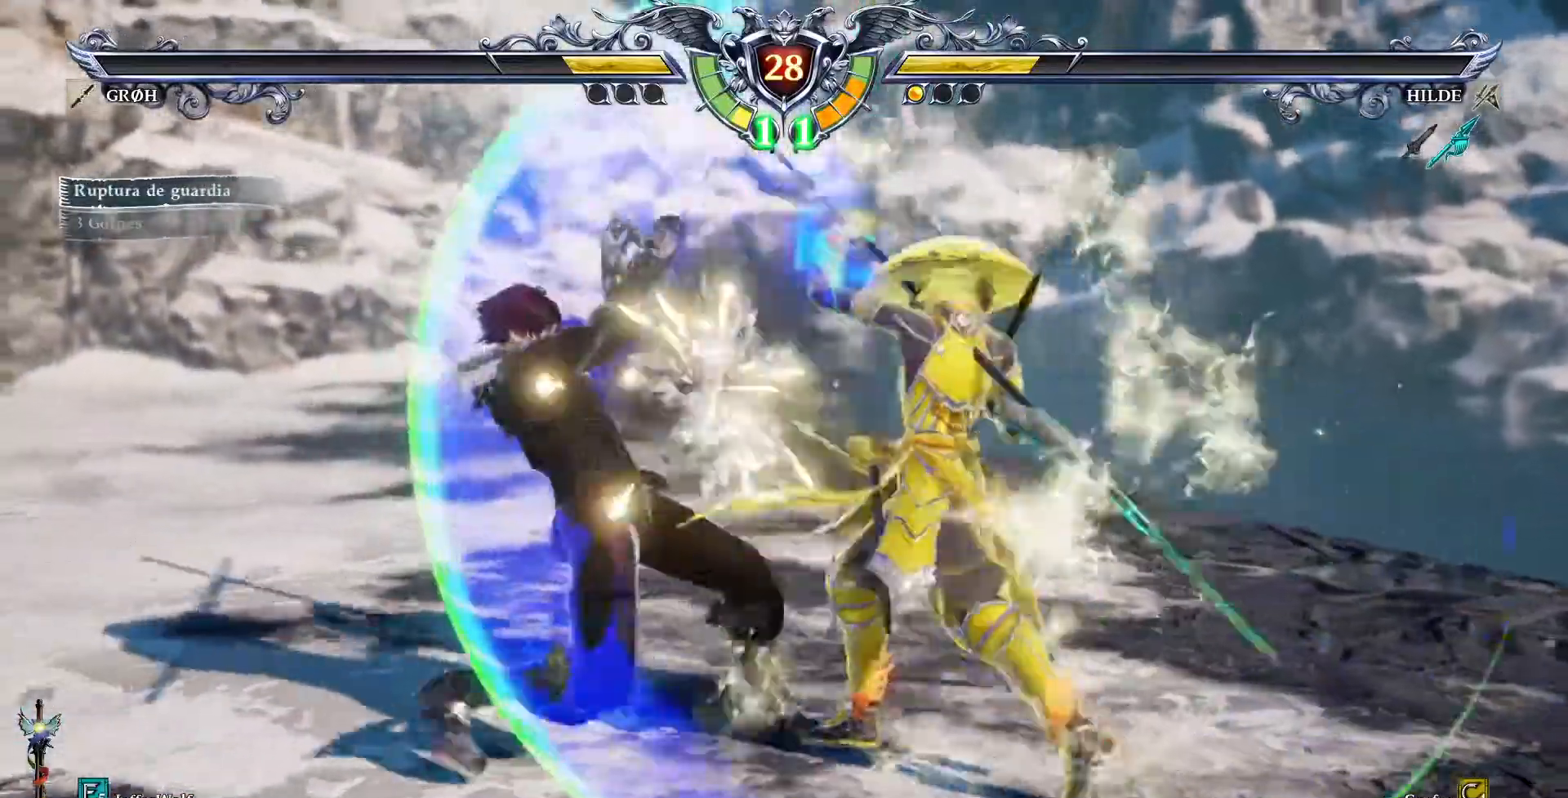
{"buttons": [], "events": [[383, "DPAD_UP", "down"], [467, "DPAD_UP", "up"]]}
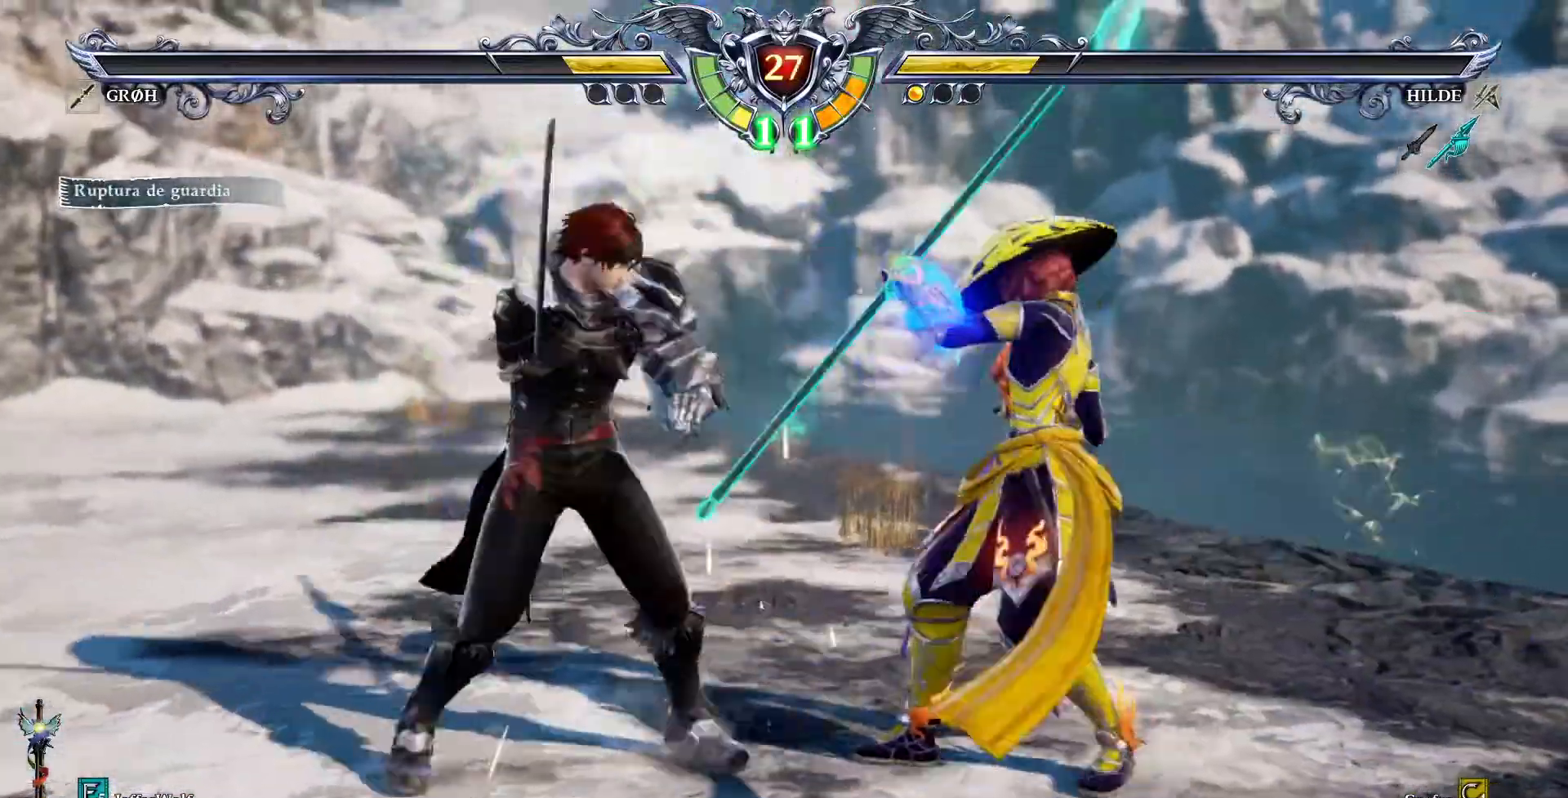
{"buttons": ["SQUARE", "DPAD_LEFT"], "events": [[33, "CROSS", "down"], [433, "SQUARE", "down"], [450, "CROSS", "up"], [467, "DPAD_LEFT", "down"], [467, "DPAD_UP", "down"], [500, "DPAD_UP", "up"]]}